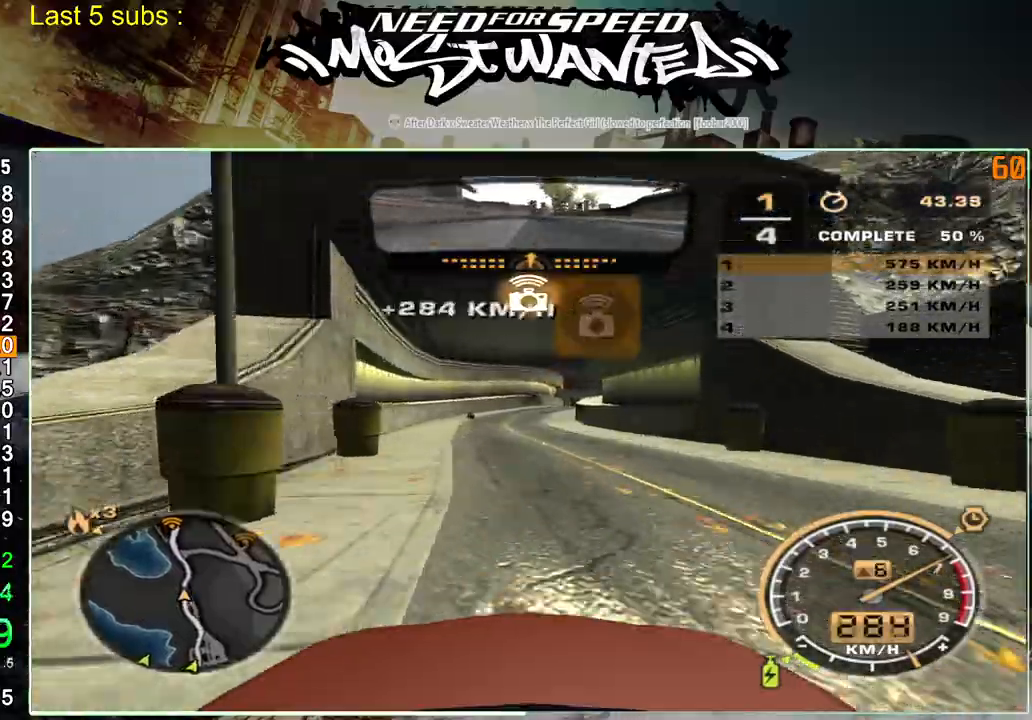
Gameplay with a controller (PlayStation layout); each line is a JSON object with the inputs held at the frame after it. "events" lists button and stick changes between this image and that frame as [ms after this image, input, new state], when the widget could be followed in between. Not read: L3.
{"buttons": ["R2"], "left_stick": "center", "right_stick": "center", "events": []}
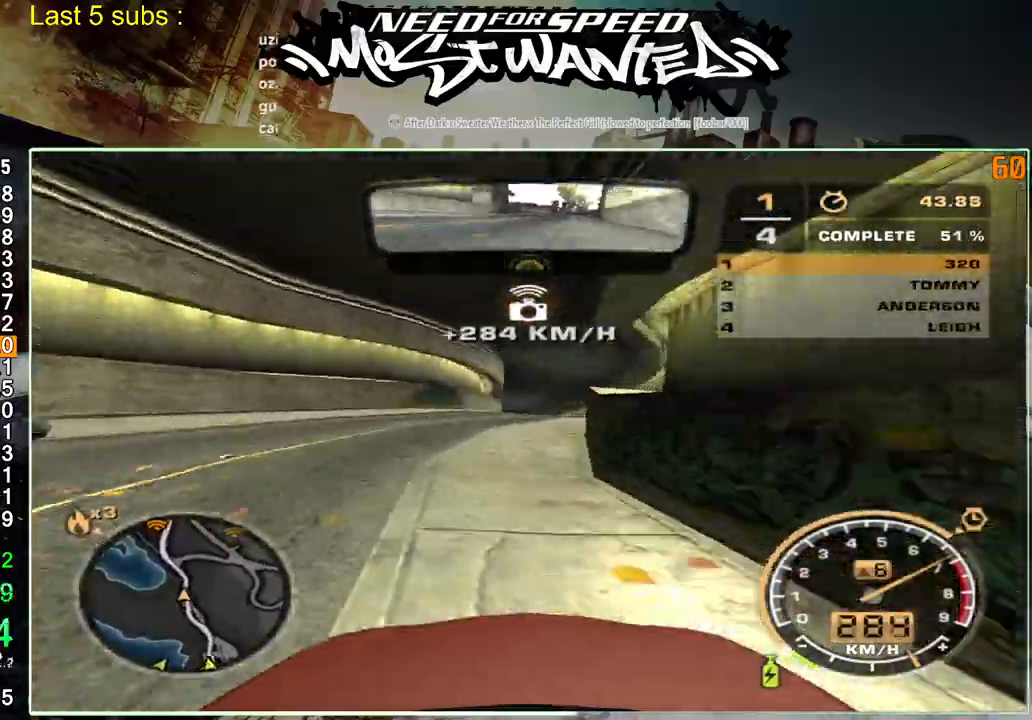
{"buttons": ["L2"], "left_stick": "center", "right_stick": "center", "events": [[83, "L2", "down"], [133, "R2", "up"]]}
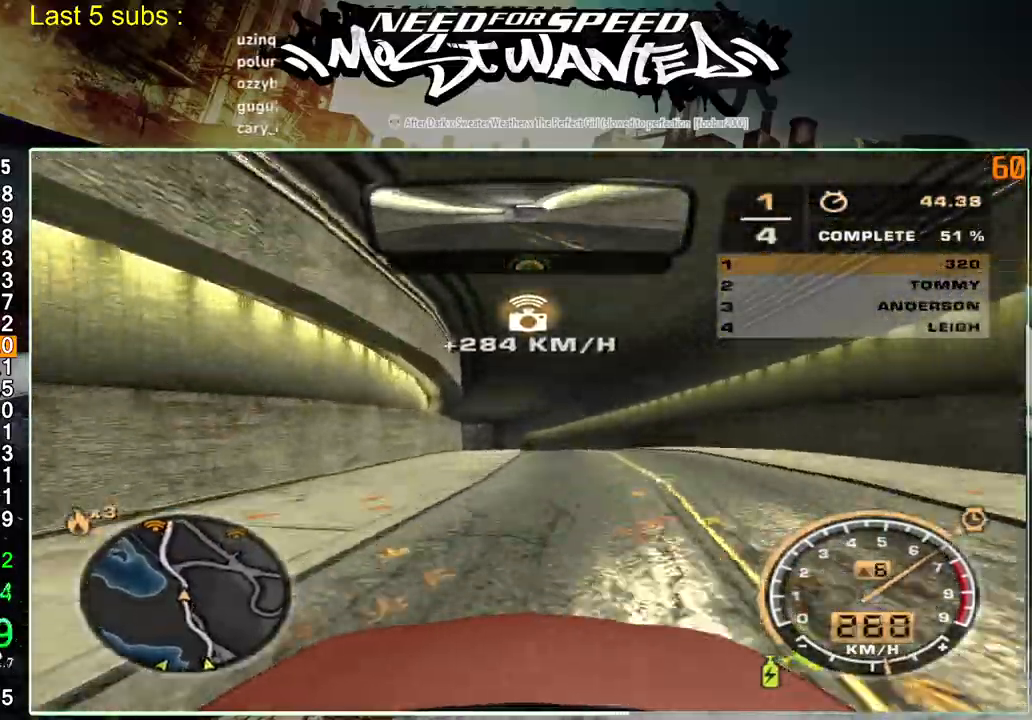
{"buttons": ["SQUARE", "R2"], "left_stick": "center", "right_stick": "center", "events": [[33, "R2", "down"], [50, "L2", "up"], [500, "SQUARE", "down"]]}
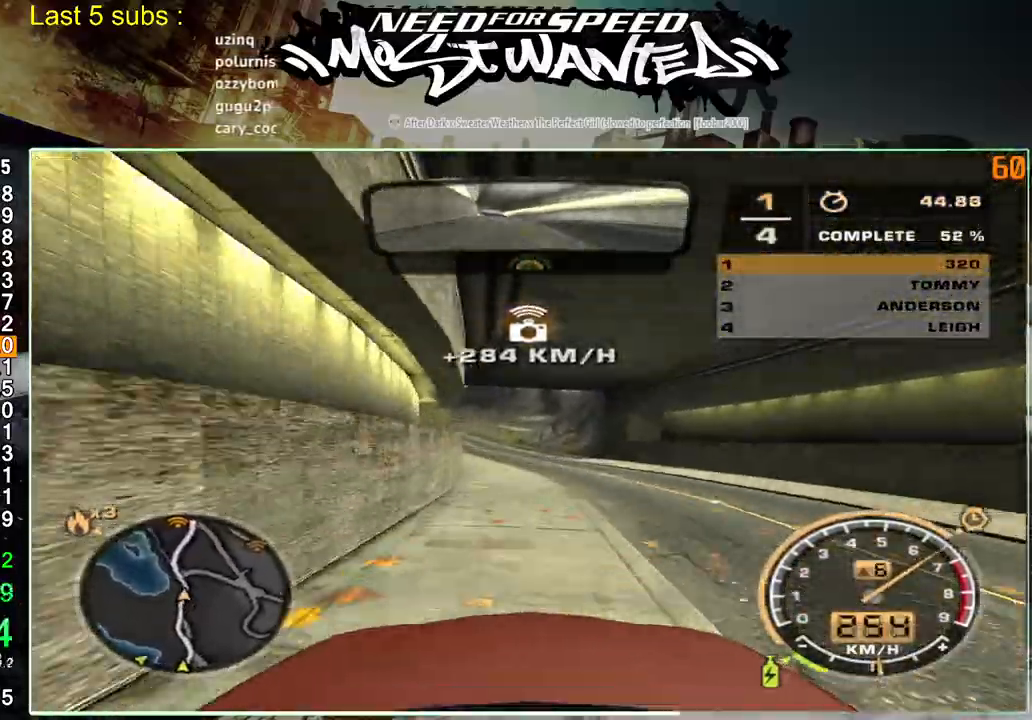
{"buttons": ["R2"], "left_stick": "center", "right_stick": "center", "events": [[150, "SQUARE", "up"]]}
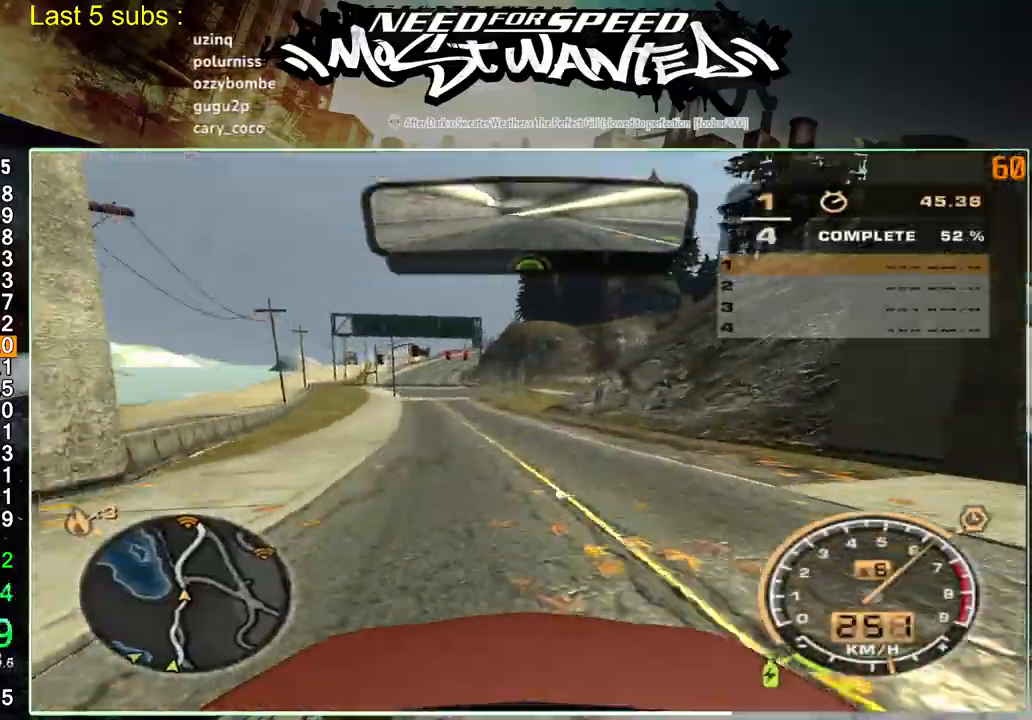
{"buttons": ["R2"], "left_stick": "center", "right_stick": "center", "events": []}
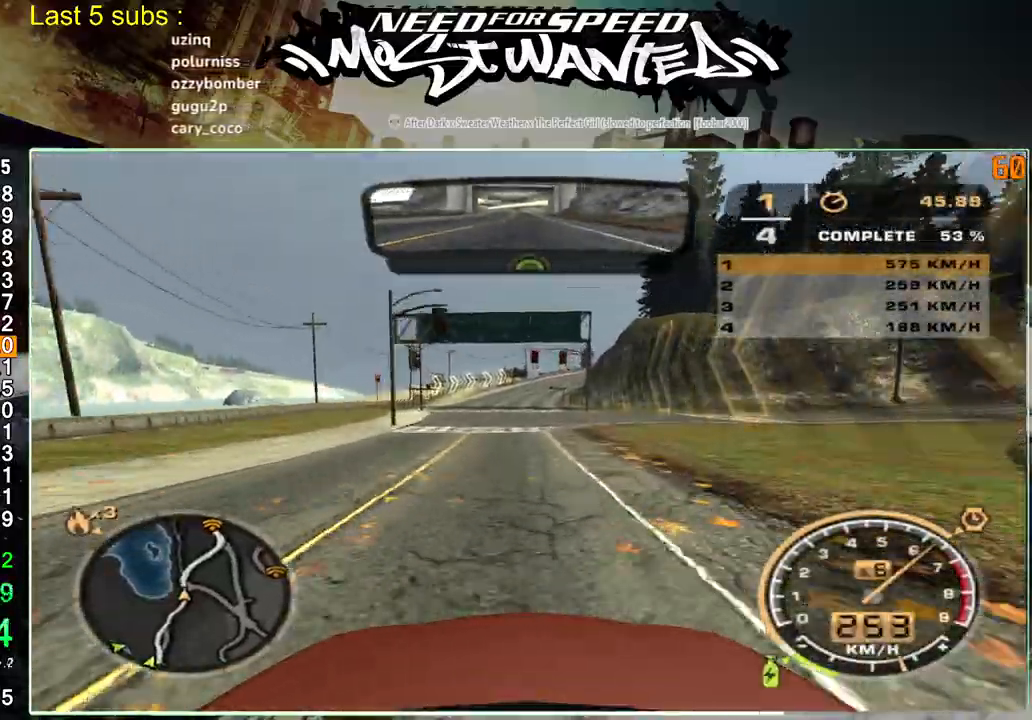
{"buttons": ["R2"], "left_stick": "center", "right_stick": "center", "events": []}
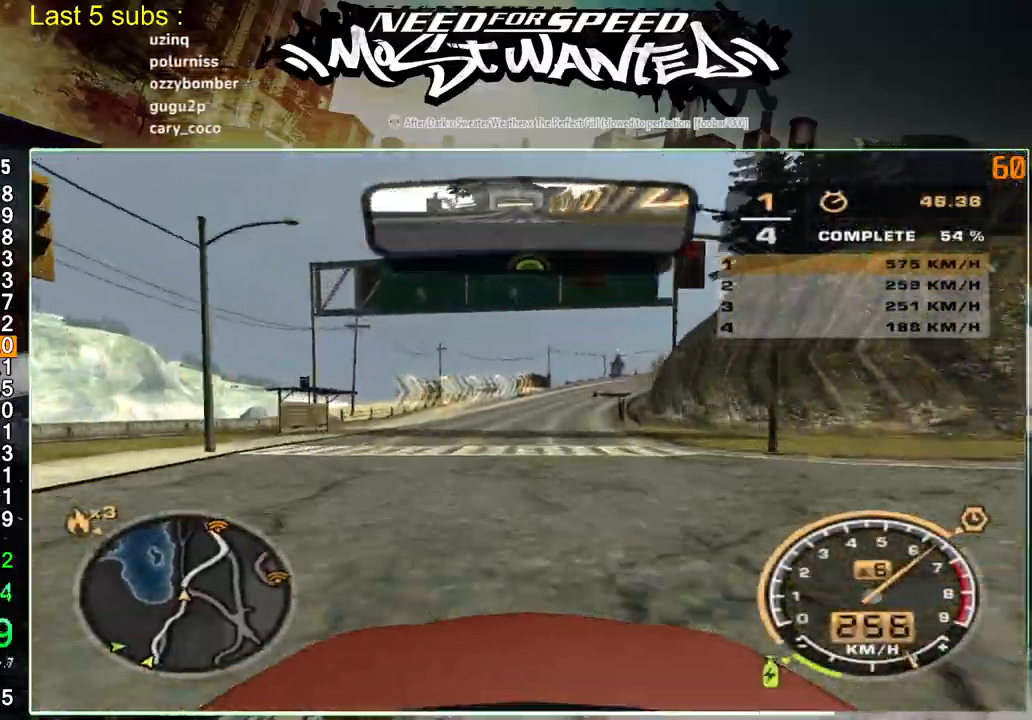
{"buttons": ["R2"], "left_stick": "center", "right_stick": "center", "events": []}
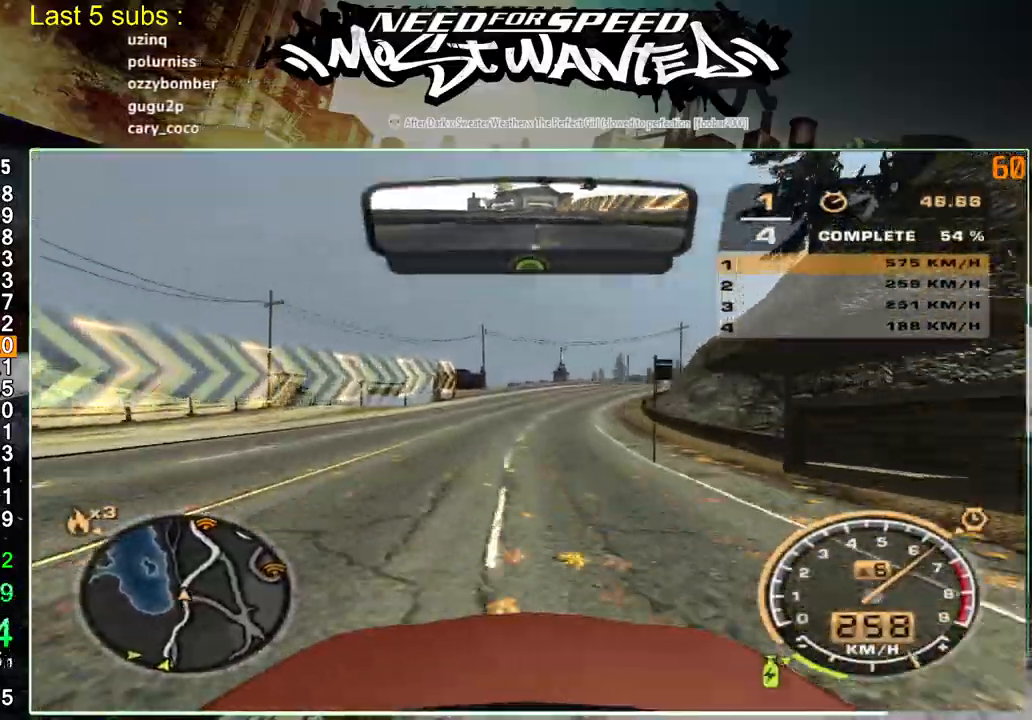
{"buttons": ["R2"], "left_stick": "center", "right_stick": "center", "events": []}
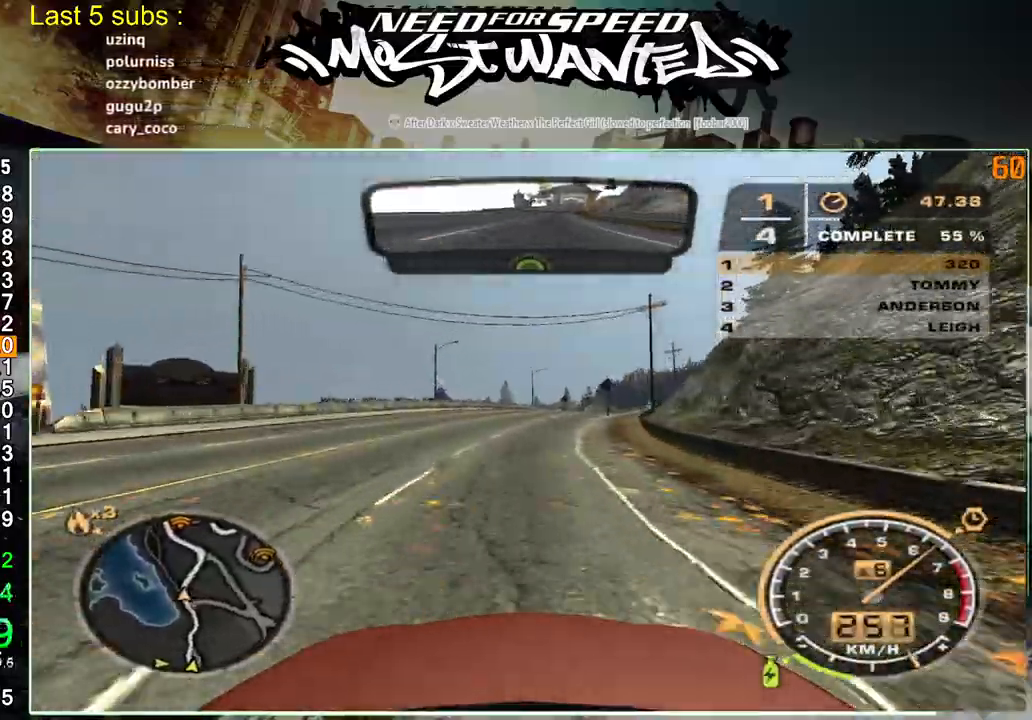
{"buttons": ["R2"], "left_stick": "center", "right_stick": "center", "events": []}